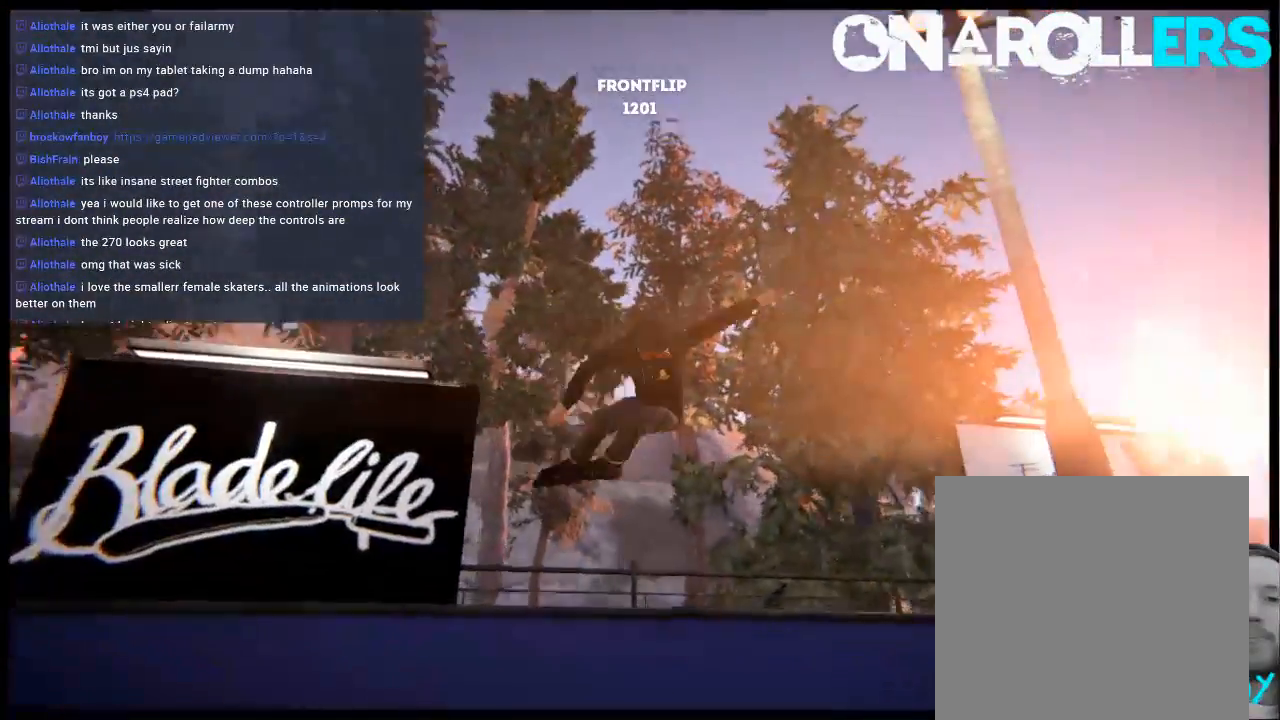
Gameplay with a controller (Xbox layout); each line is a JSON object with the inputs held at the frame after it. "events" lists button and stick changes between this image and that frame as [ms after this image, input, new state], when the widget could be followed in between. Not read: L3 R3.
{"buttons": [], "left_stick": "center", "right_stick": "center", "events": []}
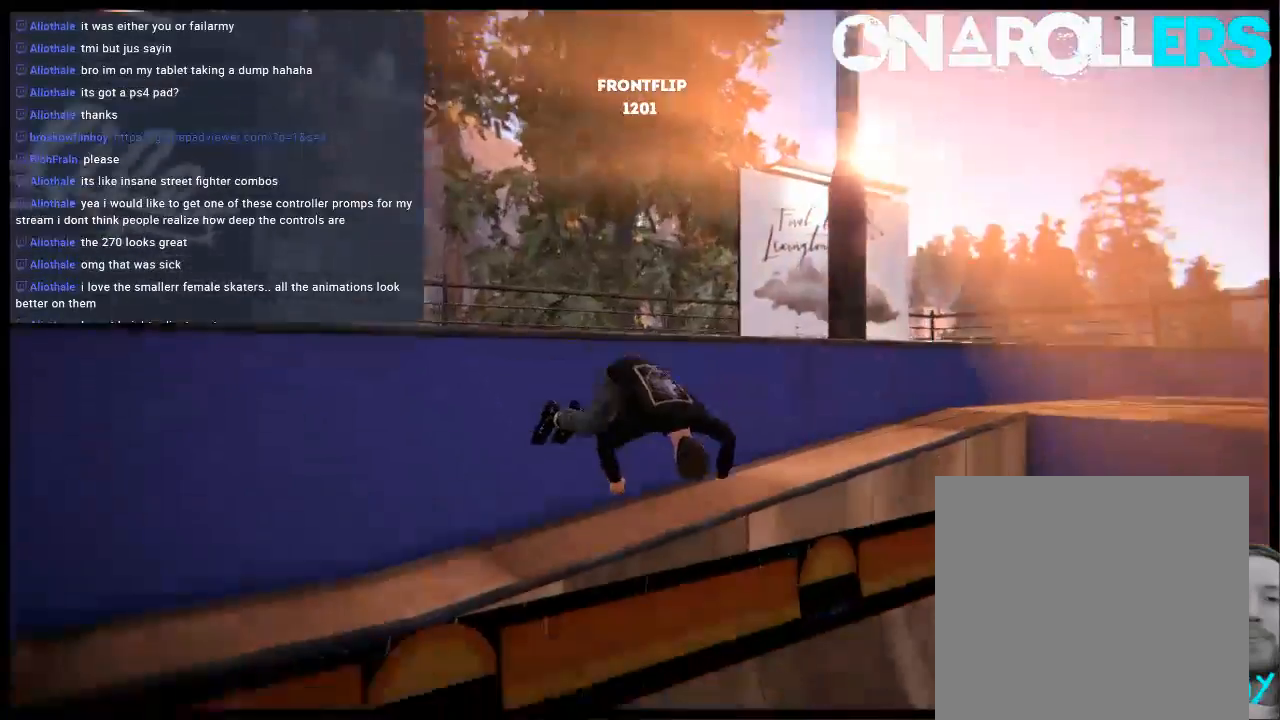
{"buttons": ["A"], "left_stick": "center", "right_stick": "center", "events": [[333, "A", "down"]]}
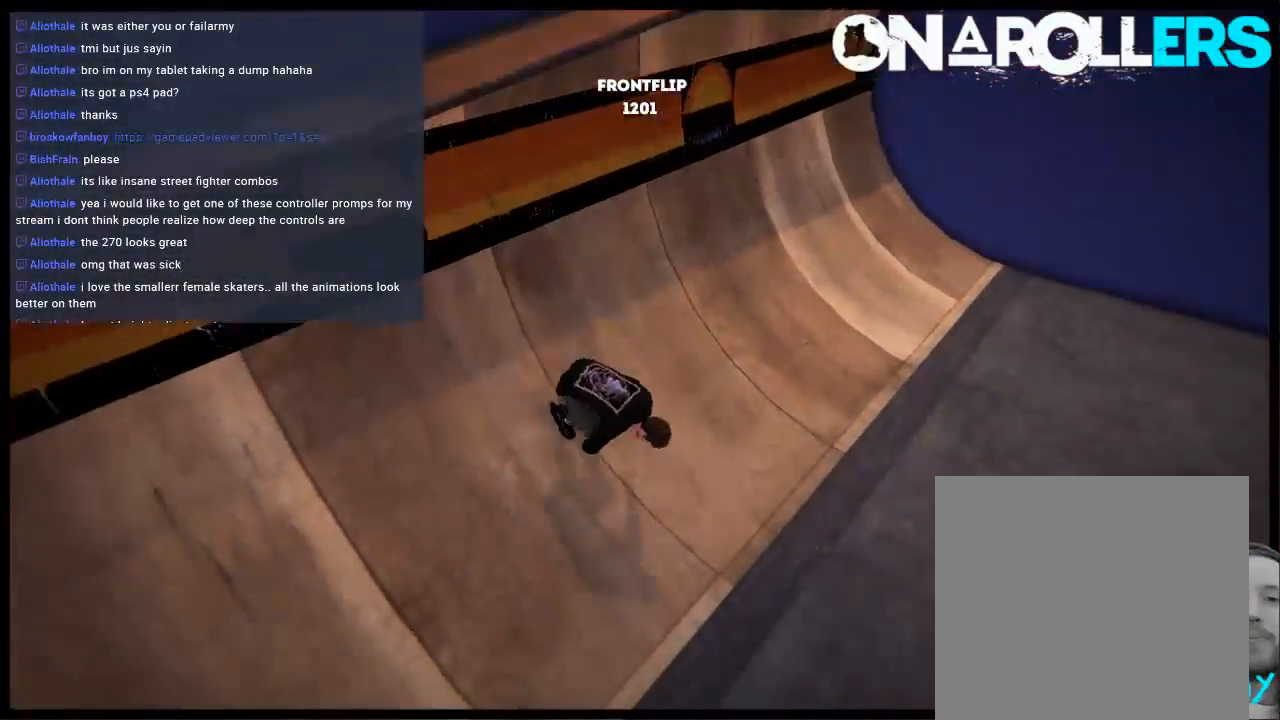
{"buttons": ["A"], "left_stick": "center", "right_stick": "center", "events": [[100, "A", "up"], [167, "A", "down"], [267, "A", "up"], [333, "A", "down"], [433, "A", "up"], [500, "A", "down"]]}
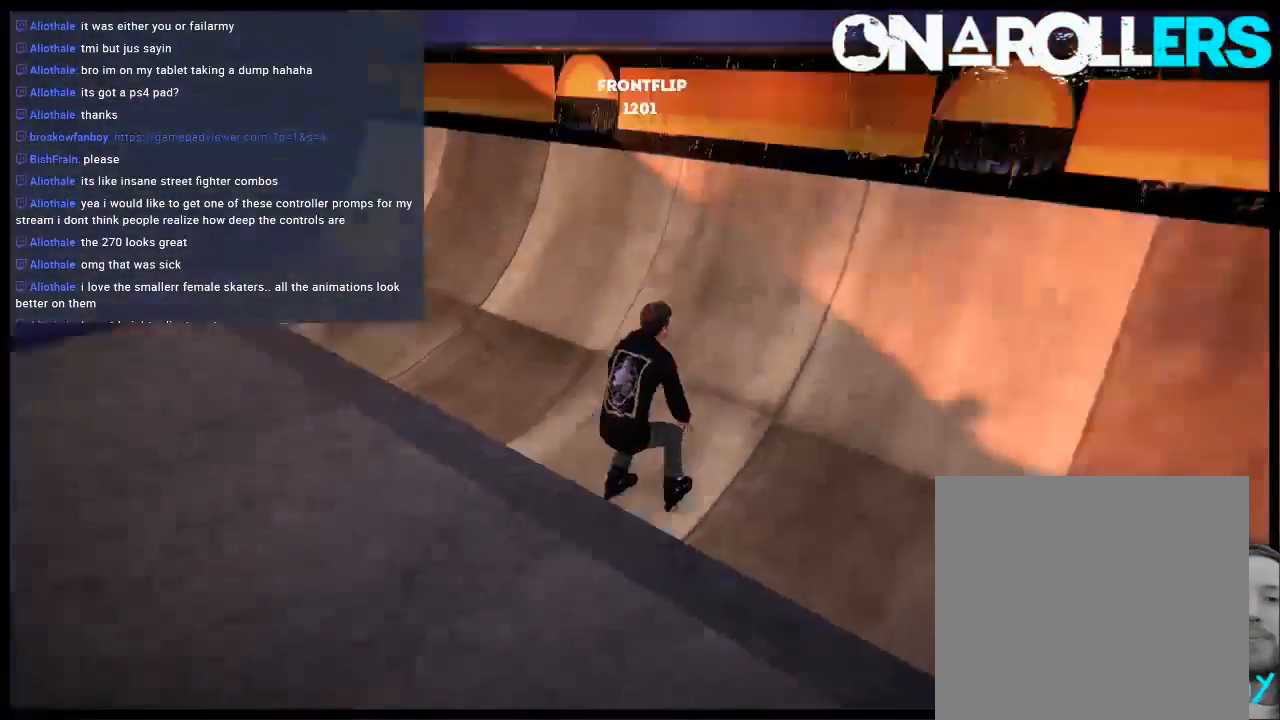
{"buttons": [], "left_stick": "center", "right_stick": "center", "events": [[100, "A", "up"], [167, "A", "down"], [267, "A", "up"], [300, "A", "down"], [433, "A", "up"]]}
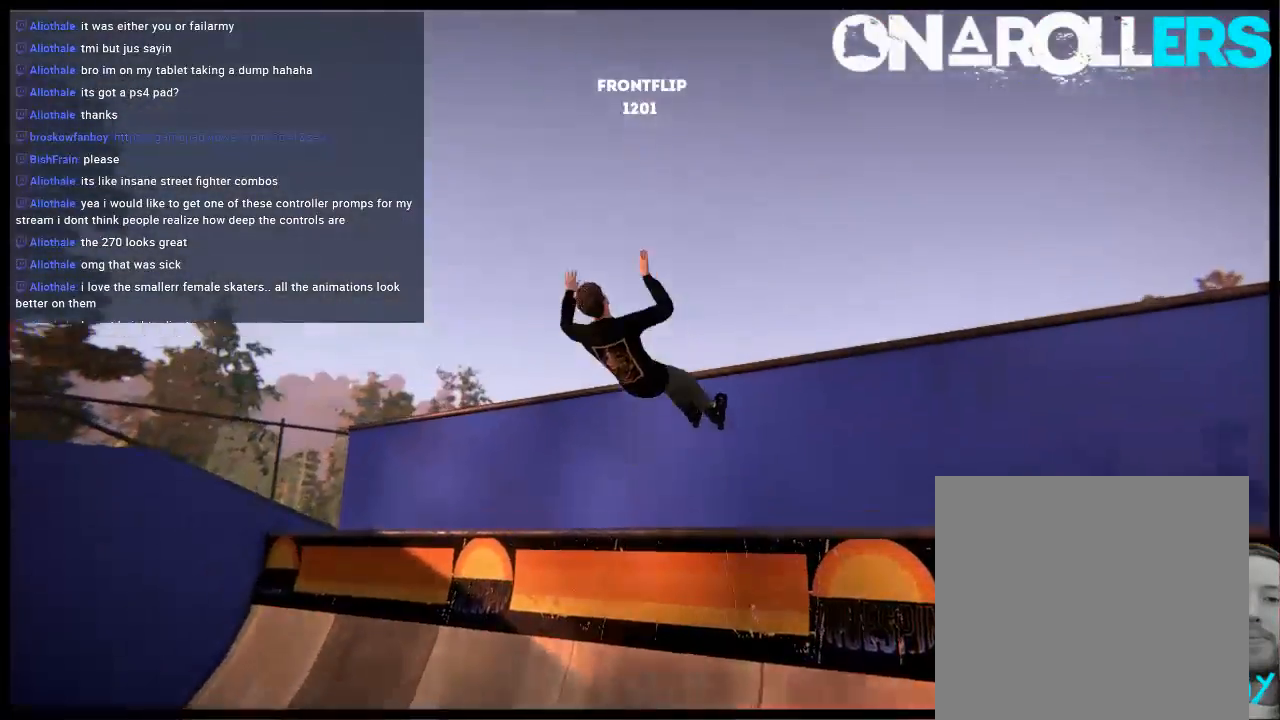
{"buttons": [], "left_stick": "down", "right_stick": "up", "events": [[250, "left_stick", "down"], [250, "right_stick", "up"]]}
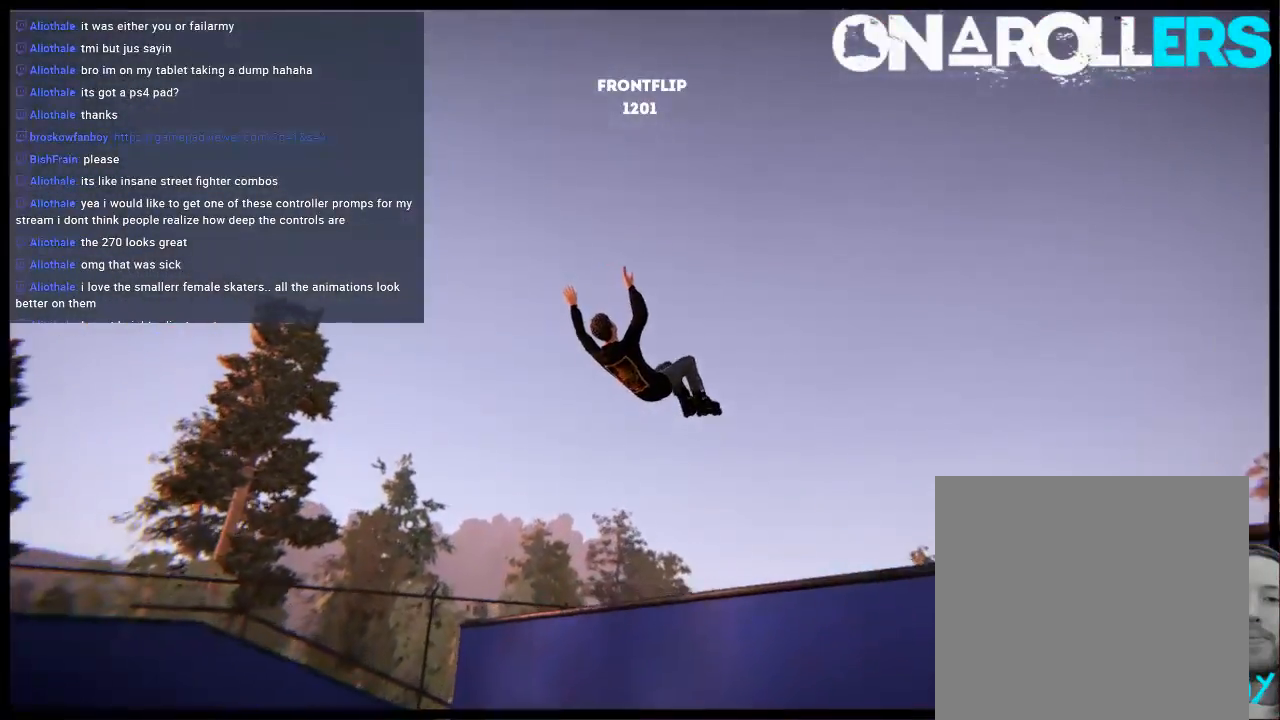
{"buttons": [], "left_stick": "center", "right_stick": "center", "events": [[383, "left_stick", "center"], [417, "right_stick", "center"]]}
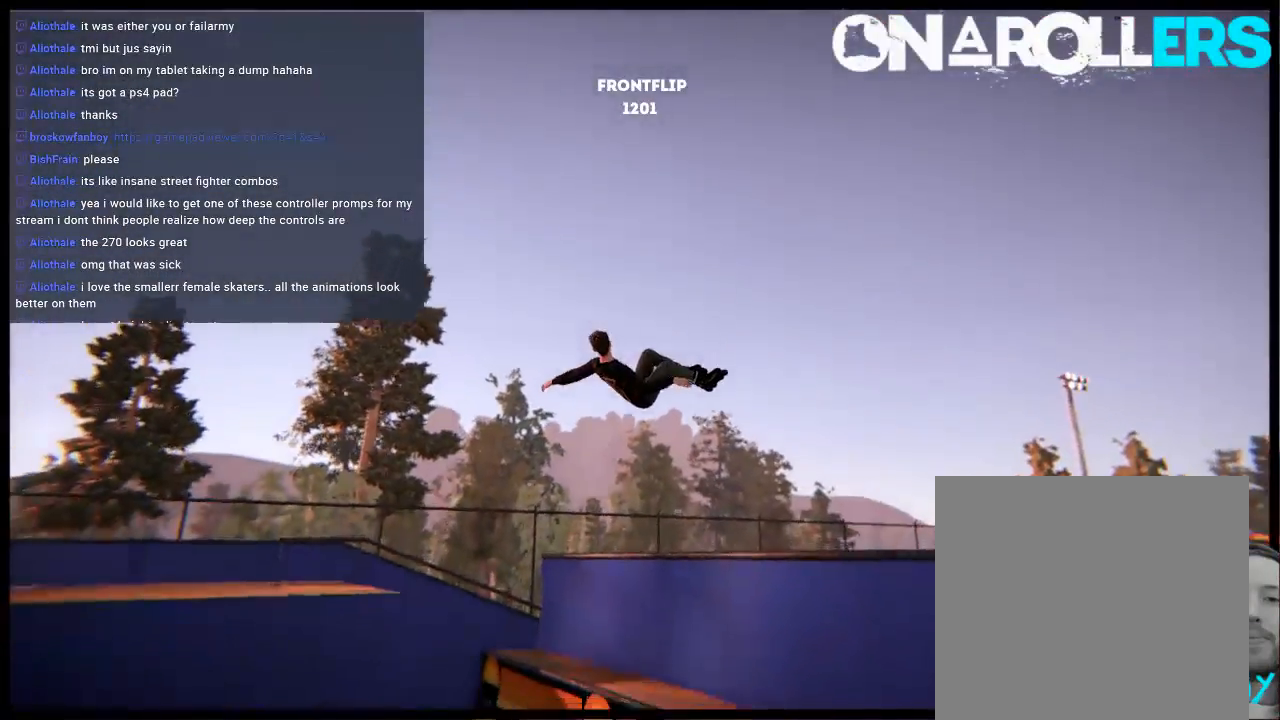
{"buttons": [], "left_stick": "center", "right_stick": "center", "events": []}
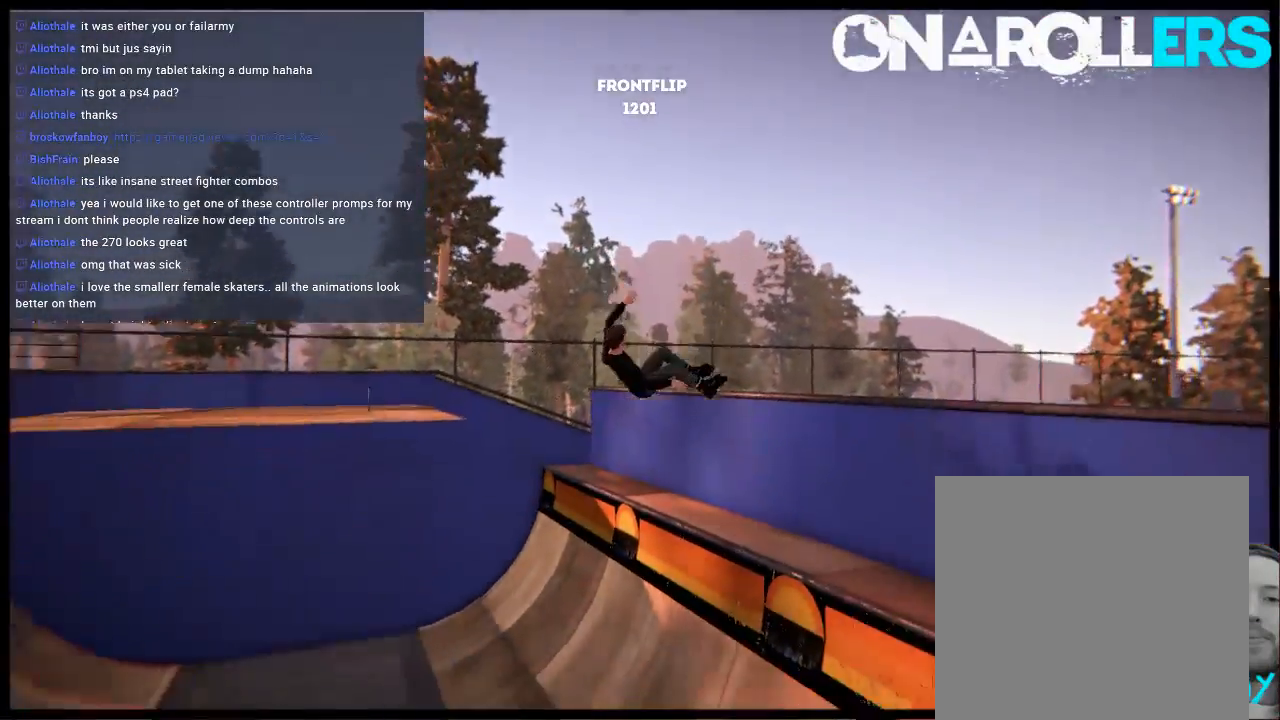
{"buttons": ["A"], "left_stick": "left", "right_stick": "center", "events": [[350, "A", "down"], [350, "left_stick", "left"], [450, "A", "up"], [500, "A", "down"]]}
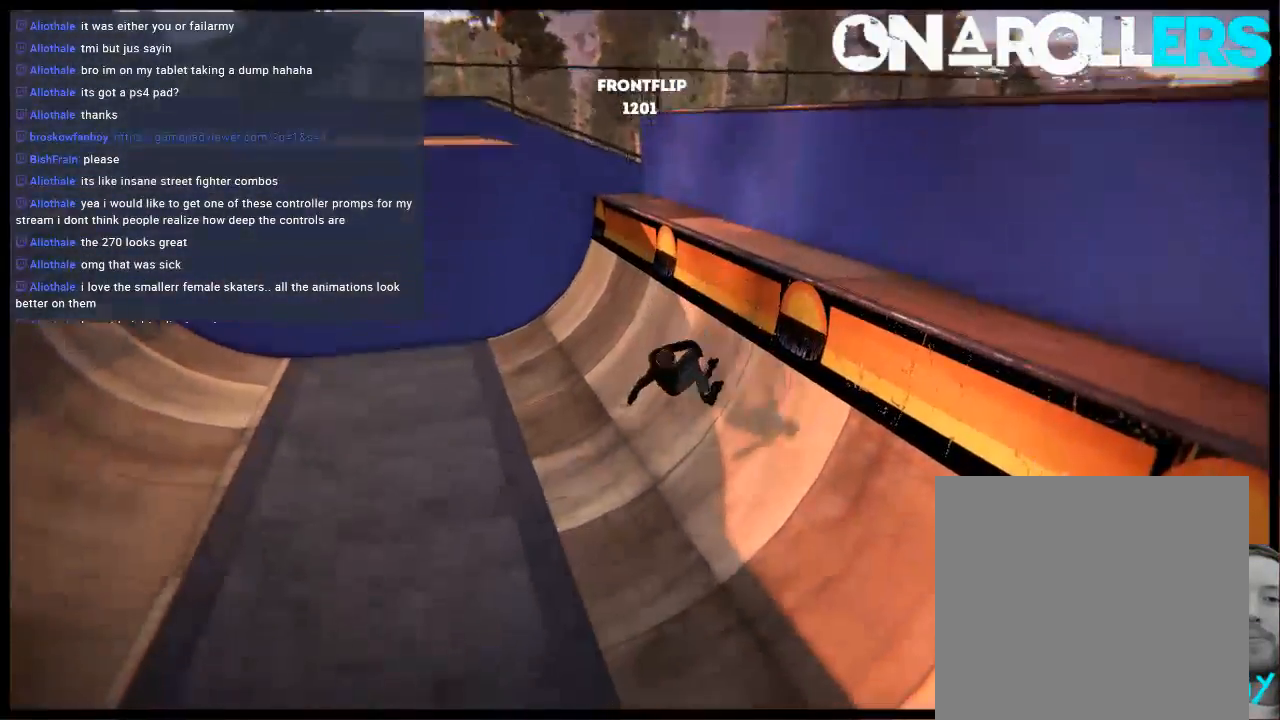
{"buttons": ["R1"], "left_stick": "center", "right_stick": "center", "events": [[67, "A", "up"], [183, "A", "down"], [183, "R1", "down"], [233, "A", "up"], [400, "left_stick", "center"]]}
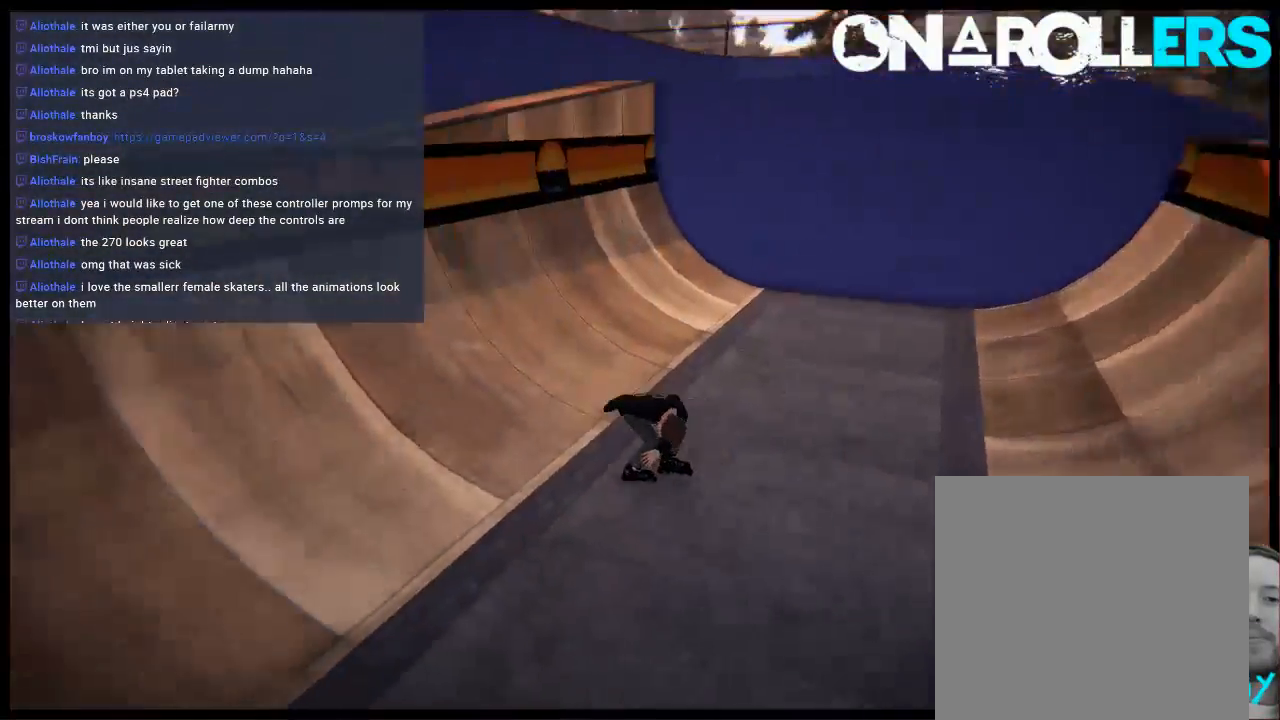
{"buttons": ["R1"], "left_stick": "up", "right_stick": "center", "events": [[267, "left_stick", "up"]]}
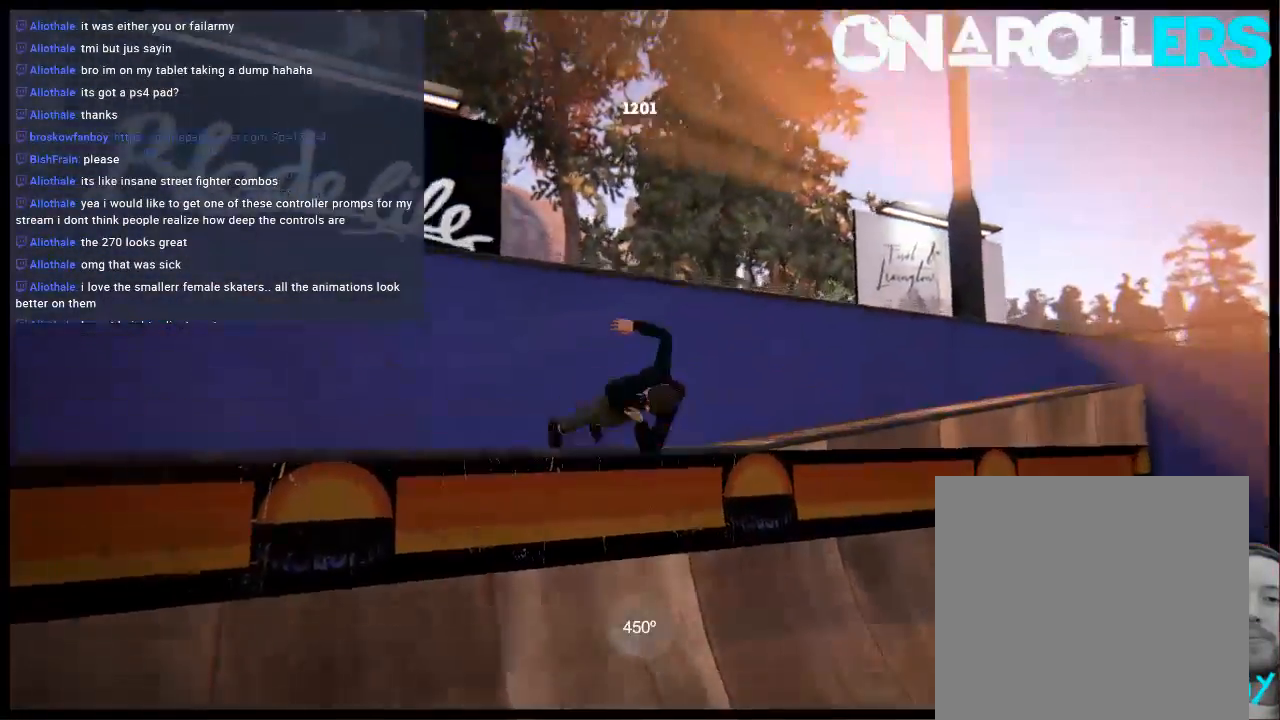
{"buttons": [], "left_stick": "right", "right_stick": "left", "events": [[133, "R1", "up"], [133, "right_stick", "left"], [167, "left_stick", "center"], [233, "left_stick", "right"]]}
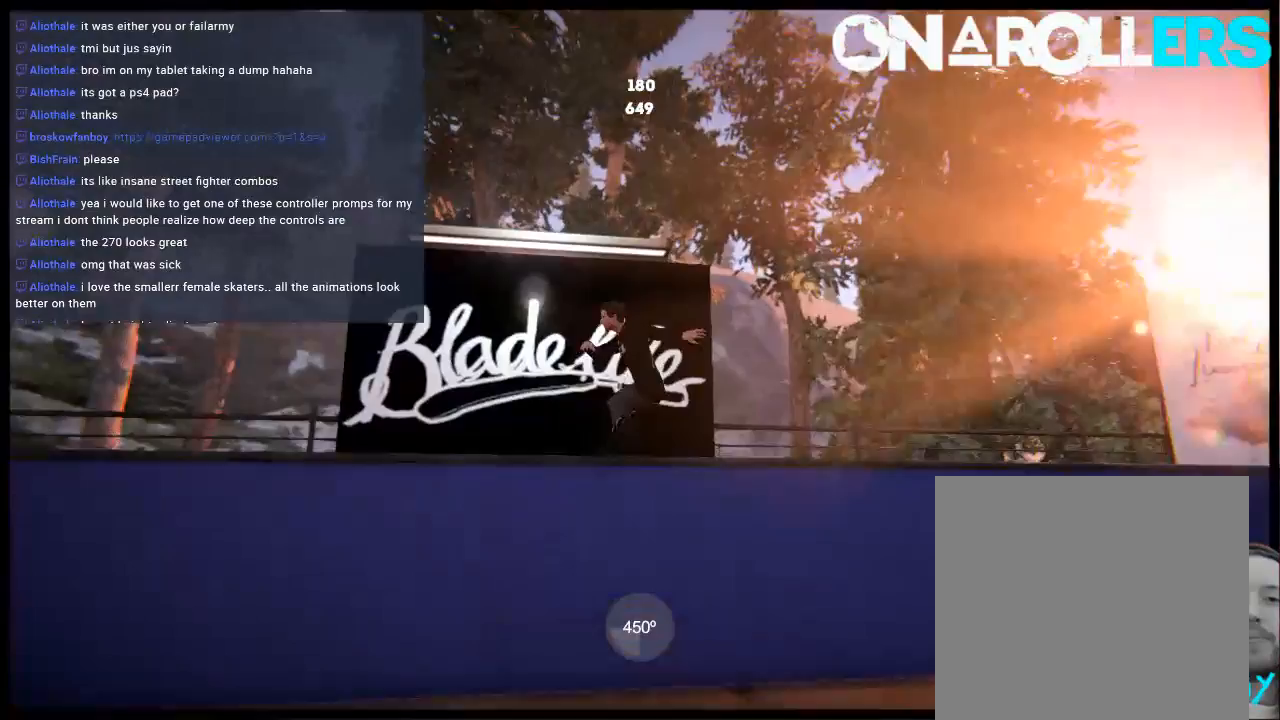
{"buttons": [], "left_stick": "center", "right_stick": "center", "events": [[250, "left_stick", "center"], [283, "right_stick", "center"]]}
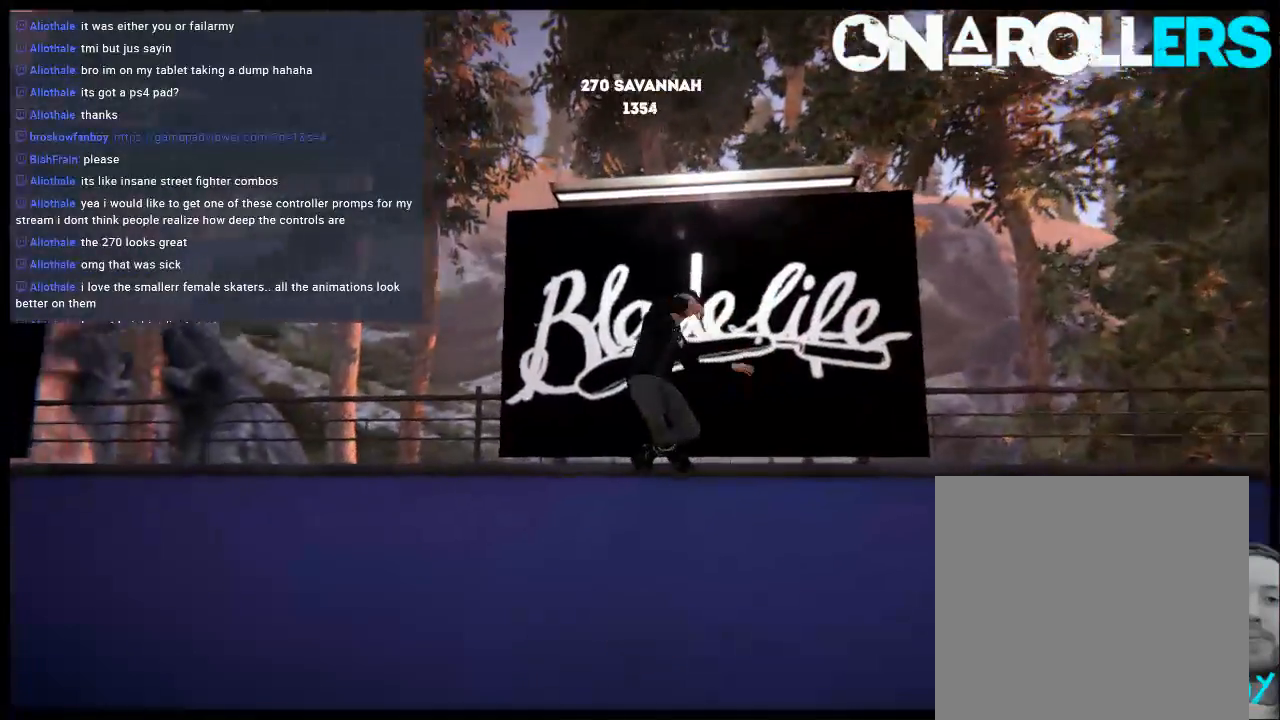
{"buttons": ["DPAD_LEFT"], "left_stick": "center", "right_stick": "center", "events": [[17, "DPAD_LEFT", "down"]]}
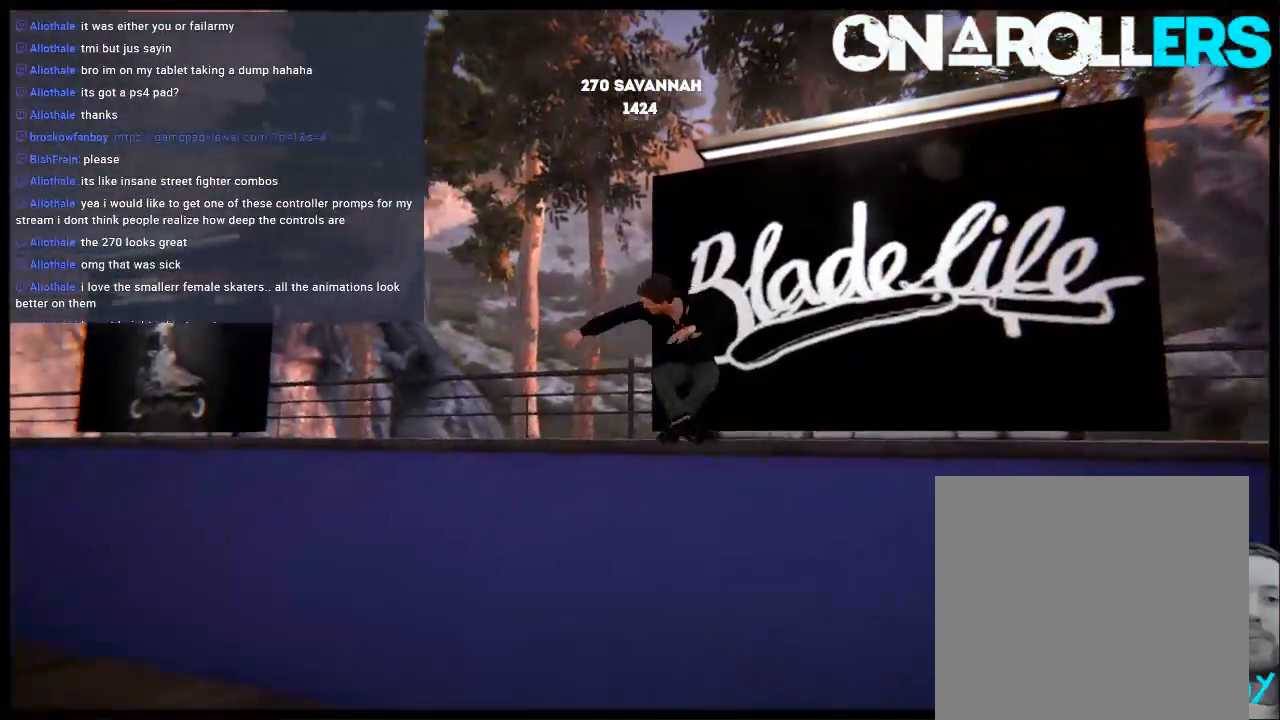
{"buttons": ["R1", "DPAD_LEFT"], "left_stick": "center", "right_stick": "center", "events": [[117, "R1", "down"]]}
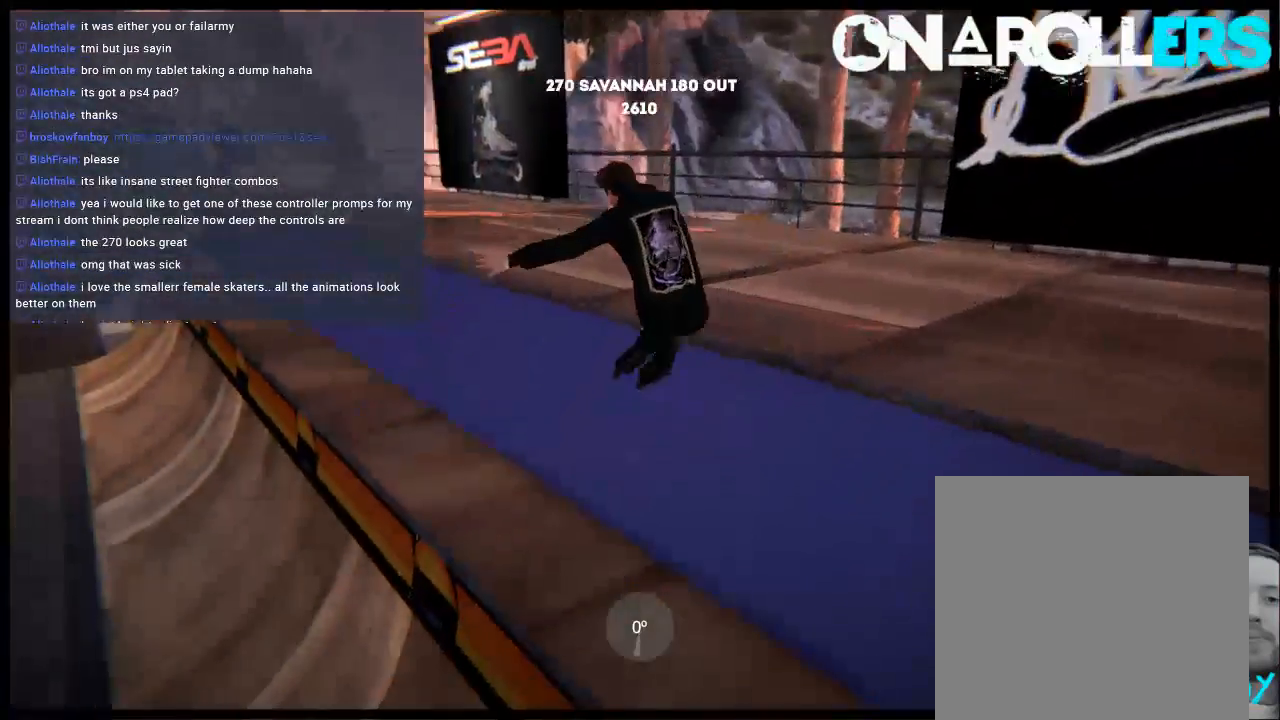
{"buttons": ["DPAD_LEFT"], "left_stick": "center", "right_stick": "center", "events": [[333, "R1", "up"]]}
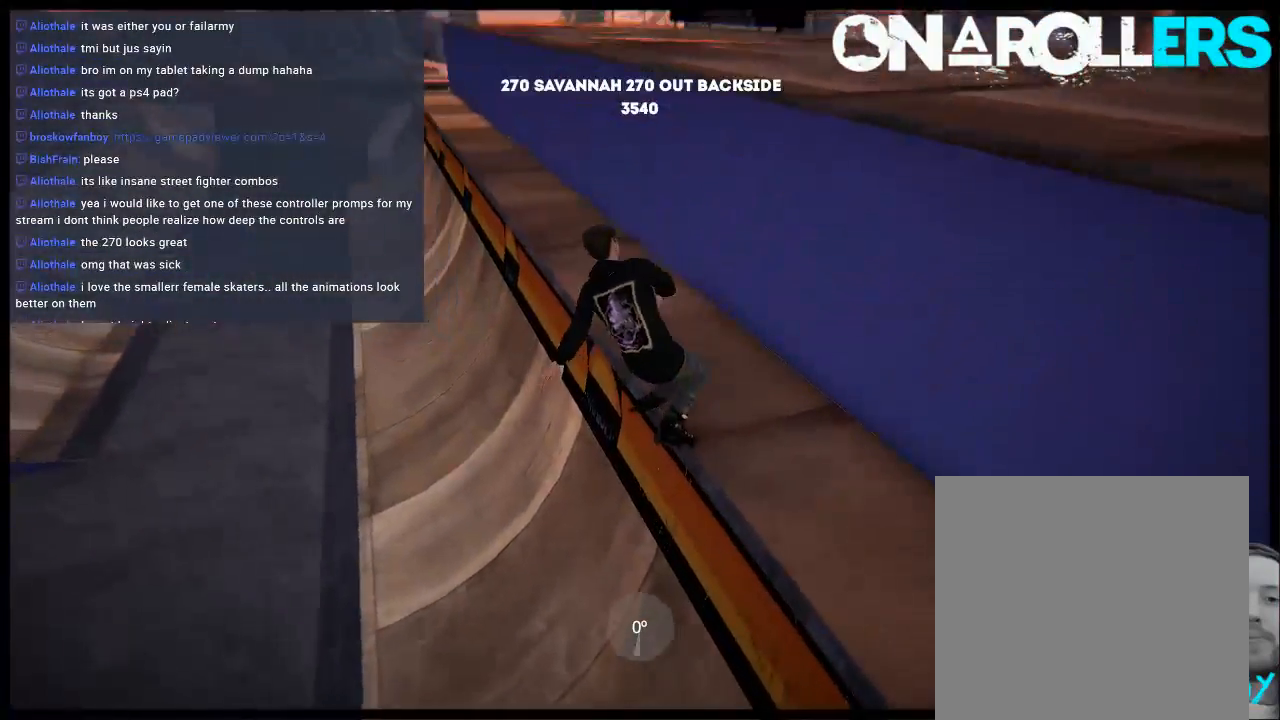
{"buttons": [], "left_stick": "center", "right_stick": "center", "events": [[33, "X", "down"], [167, "X", "up"], [233, "DPAD_LEFT", "up"]]}
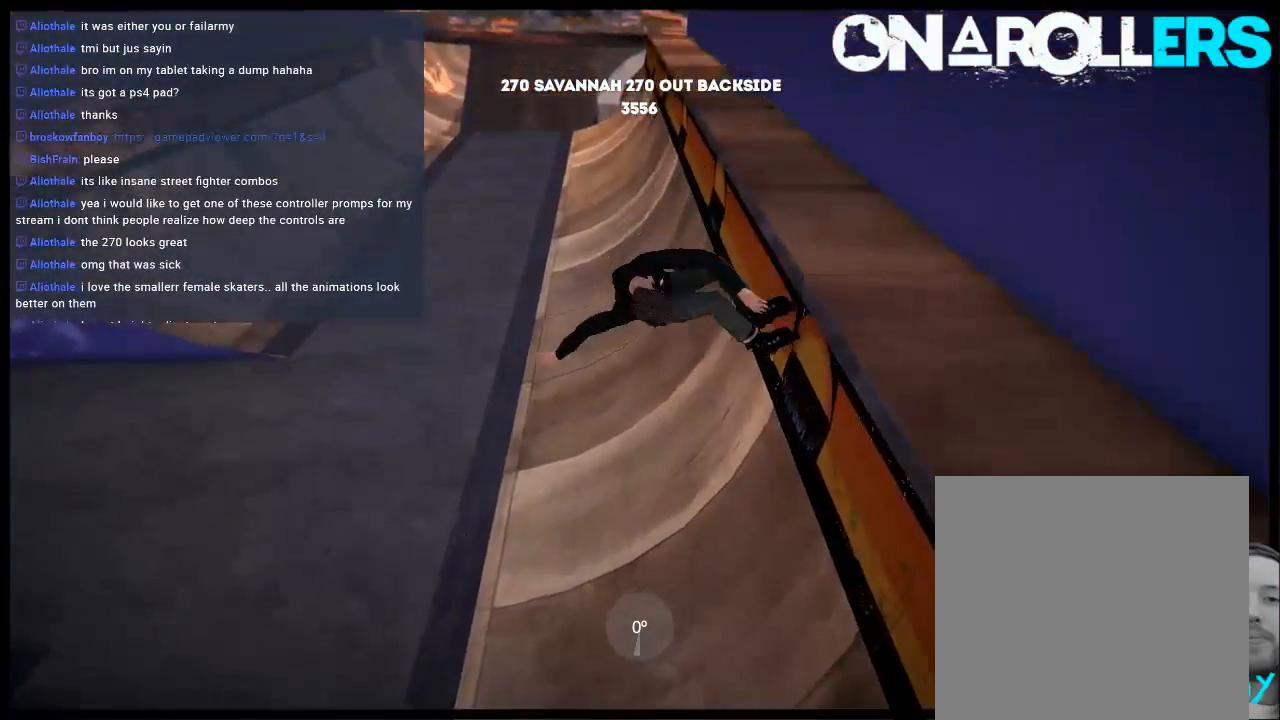
{"buttons": [], "left_stick": "center", "right_stick": "center", "events": []}
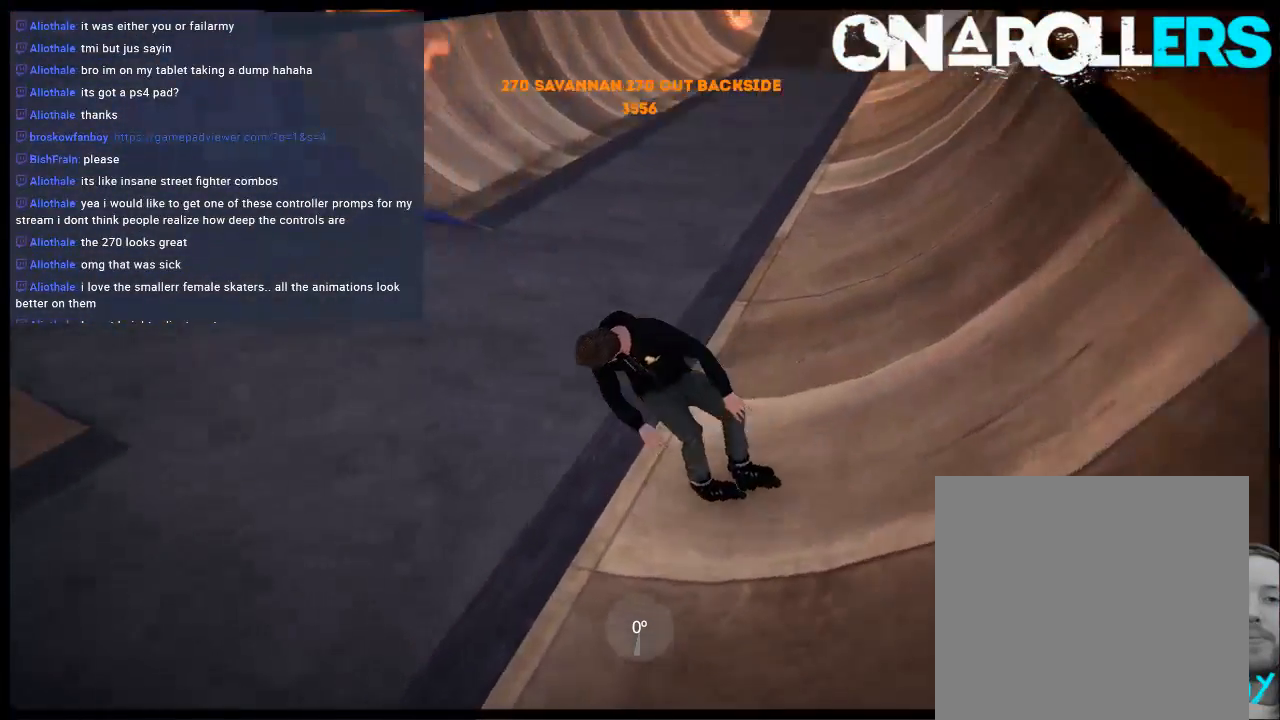
{"buttons": [], "left_stick": "center", "right_stick": "center", "events": [[250, "START", "down"], [417, "START", "up"]]}
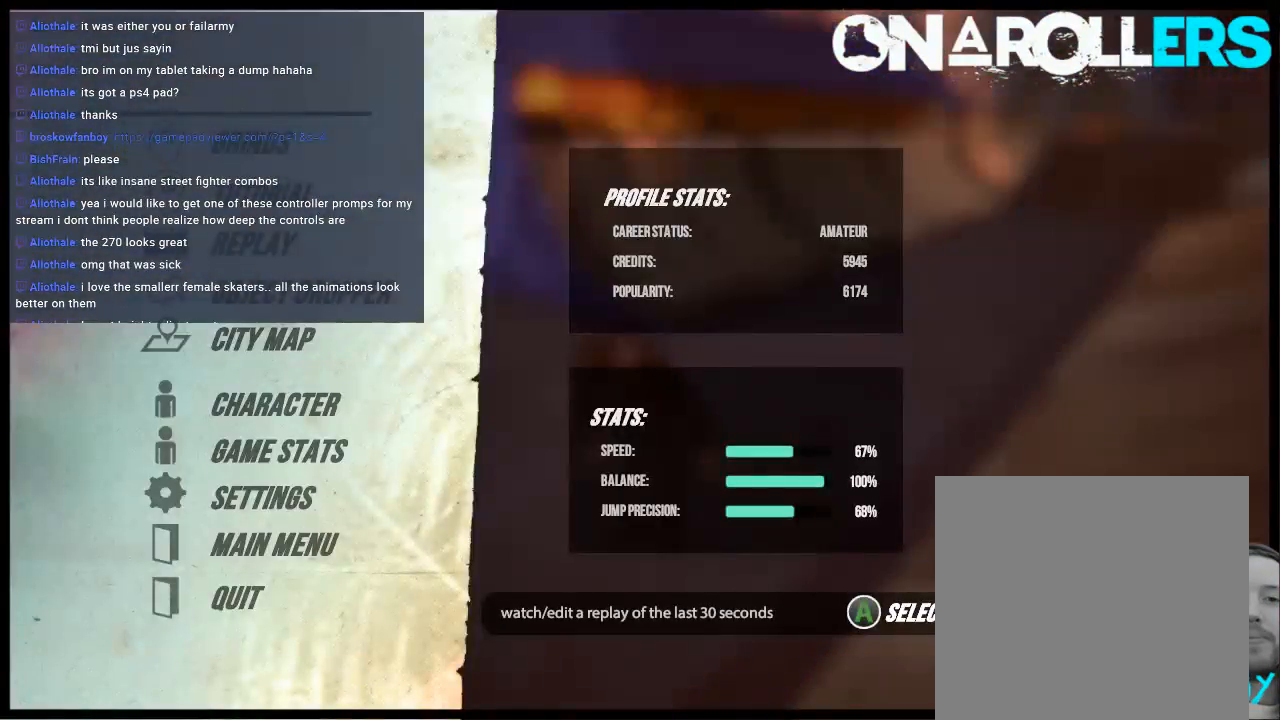
{"buttons": ["L1", "SELECT"], "left_stick": "center", "right_stick": "center", "events": [[117, "A", "down"], [217, "A", "up"], [283, "A", "down"], [317, "DPAD_UP", "down"], [350, "A", "up"], [350, "L1", "down"], [383, "DPAD_UP", "up"], [483, "SELECT", "down"]]}
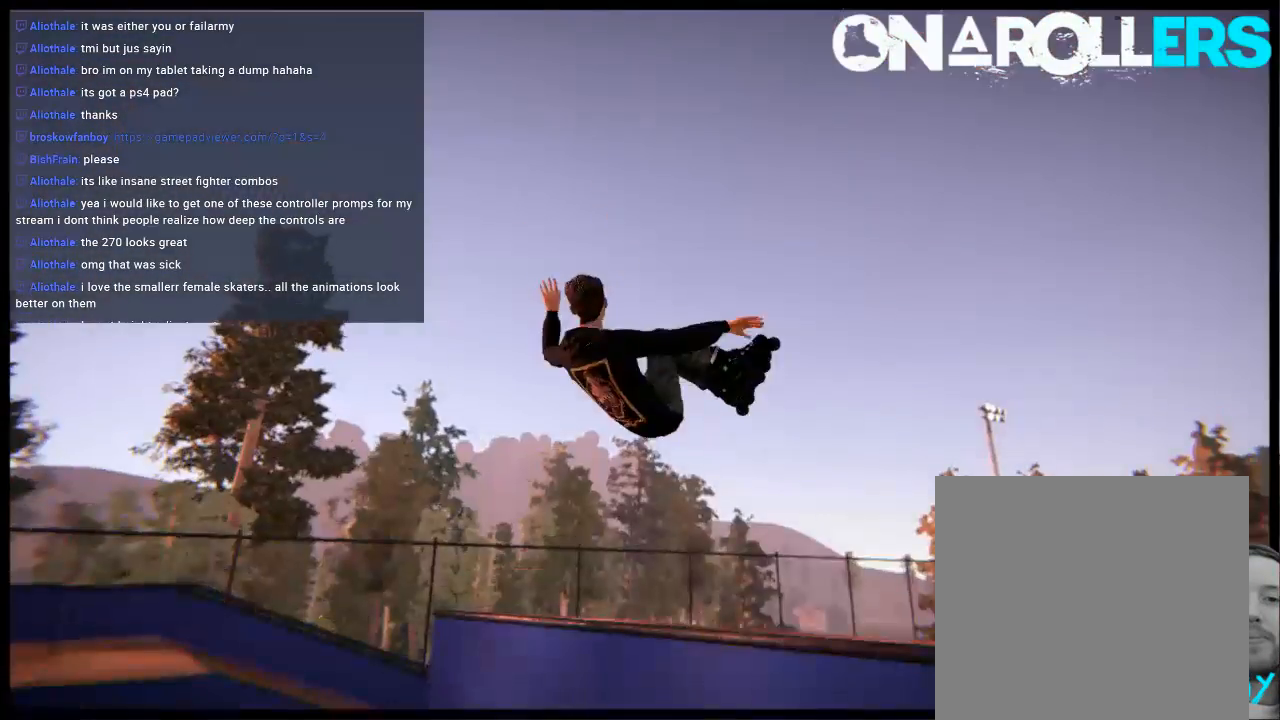
{"buttons": ["A"], "left_stick": "center", "right_stick": "center", "events": [[50, "Y", "down"], [150, "SELECT", "up"], [217, "Y", "up"], [483, "A", "down"], [483, "L1", "up"]]}
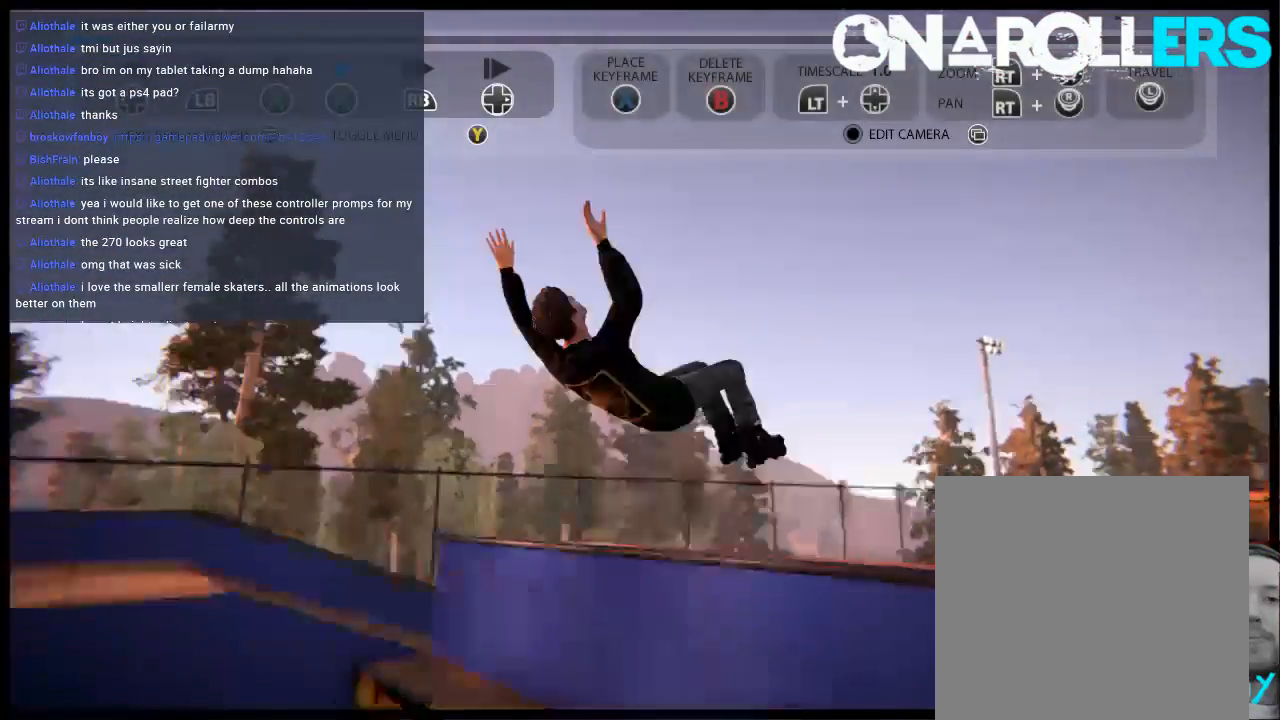
{"buttons": ["Y", "L1"], "left_stick": "center", "right_stick": "center", "events": [[117, "A", "up"], [117, "DPAD_UP", "down"], [233, "DPAD_UP", "up"], [233, "L1", "down"], [300, "SELECT", "down"], [433, "Y", "down"], [467, "SELECT", "up"]]}
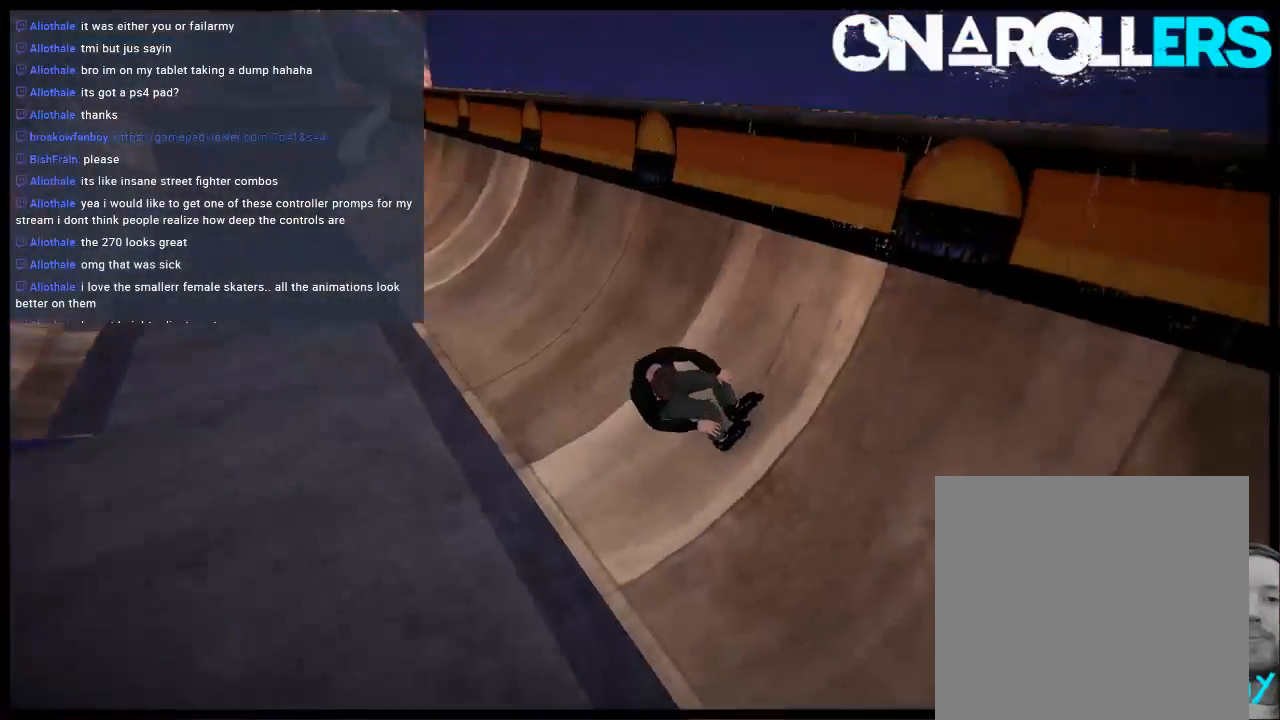
{"buttons": ["L1"], "left_stick": "center", "right_stick": "center", "events": [[67, "Y", "up"], [133, "left_stick", "down-left"], [400, "left_stick", "left"], [500, "left_stick", "center"]]}
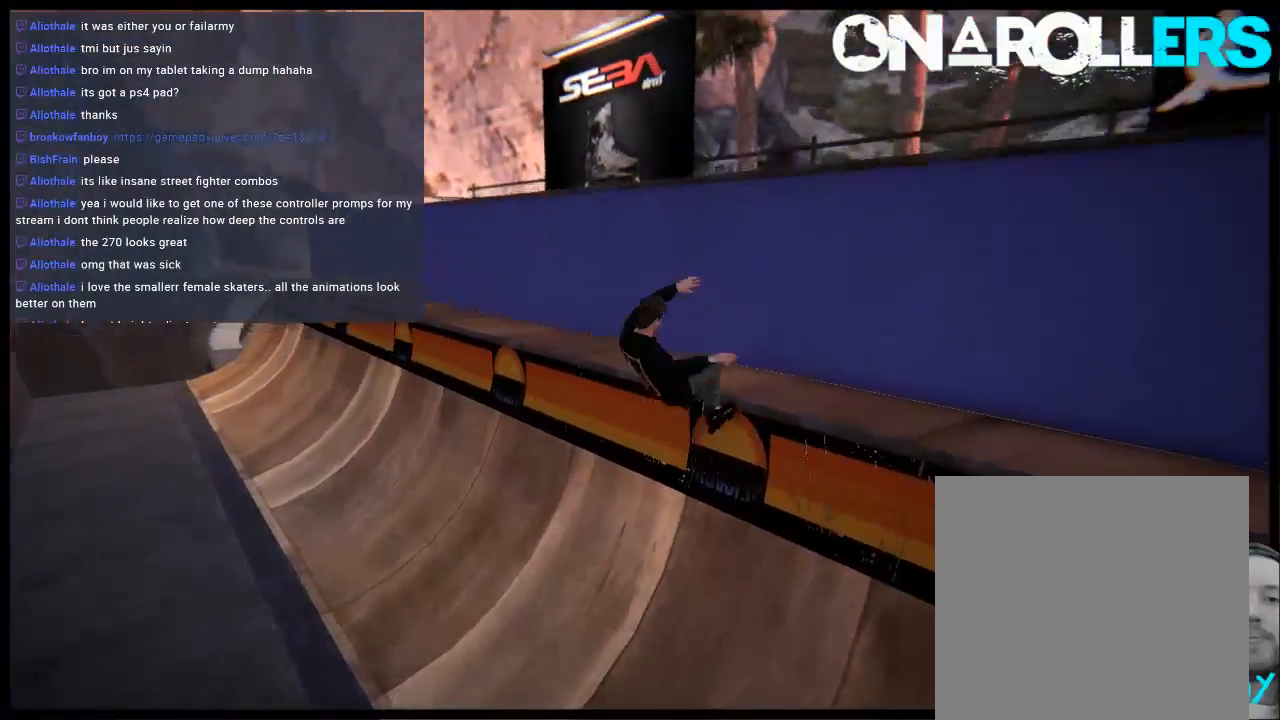
{"buttons": ["L1"], "left_stick": "center", "right_stick": "center", "events": [[367, "SELECT", "down"], [500, "SELECT", "up"]]}
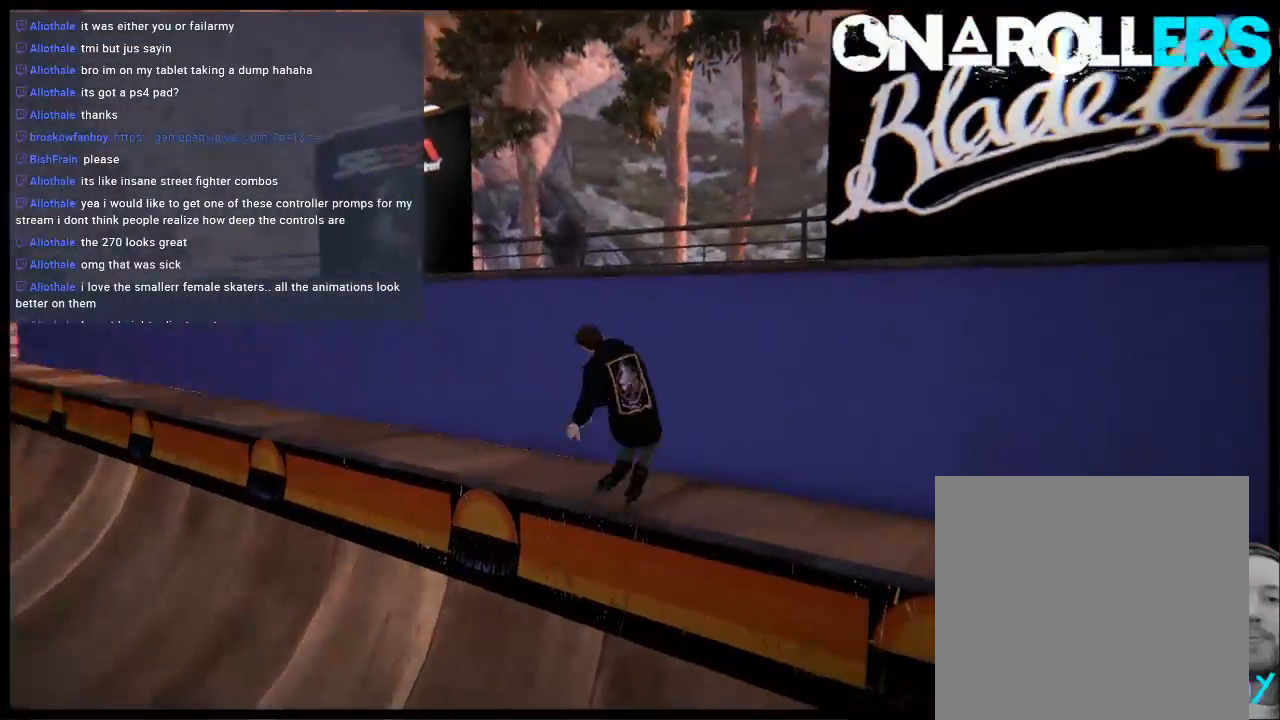
{"buttons": ["L1"], "left_stick": "center", "right_stick": "center", "events": [[33, "left_stick", "left"], [367, "left_stick", "center"]]}
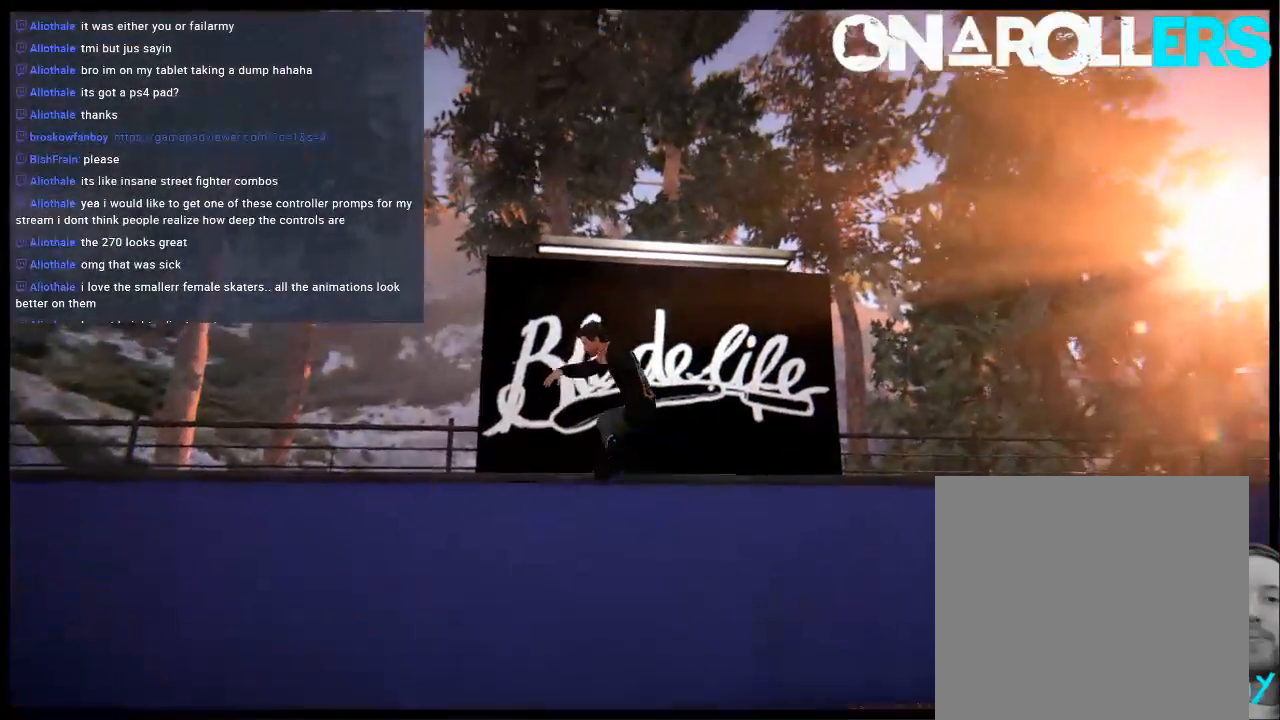
{"buttons": ["L1"], "left_stick": "right", "right_stick": "center", "events": [[283, "left_stick", "right"]]}
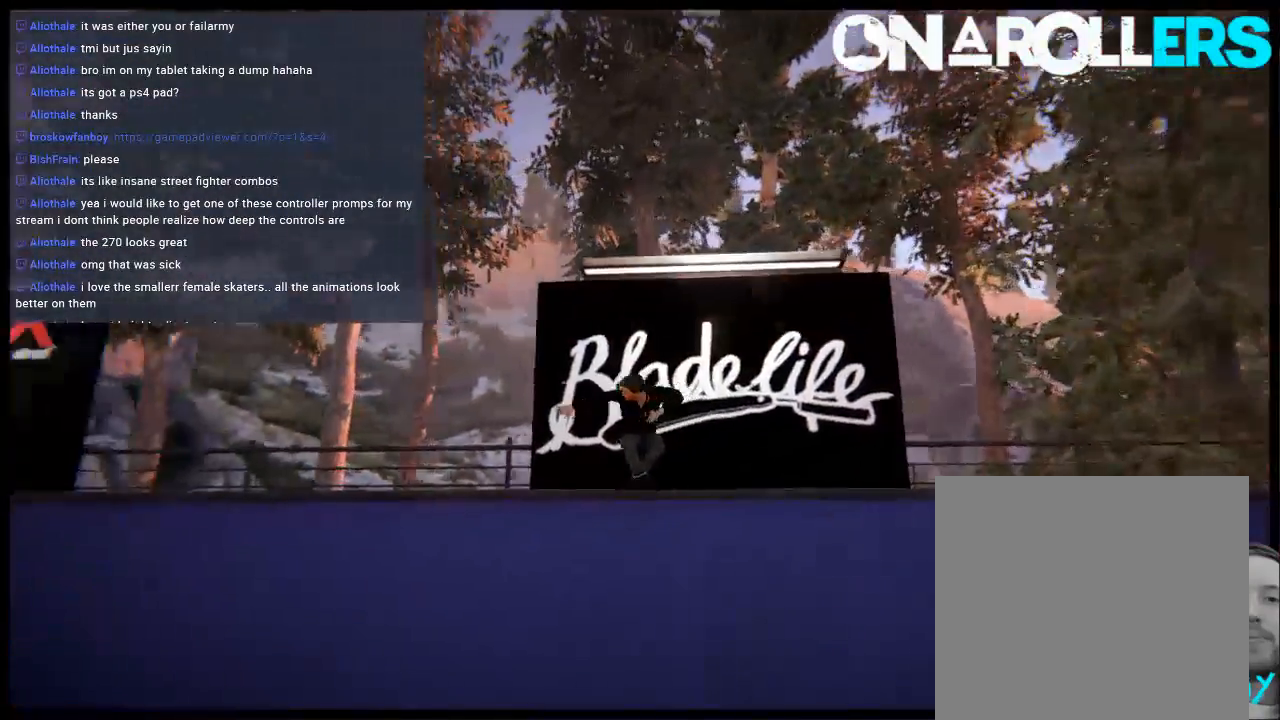
{"buttons": ["L1"], "left_stick": "center", "right_stick": "center", "events": [[150, "left_stick", "center"]]}
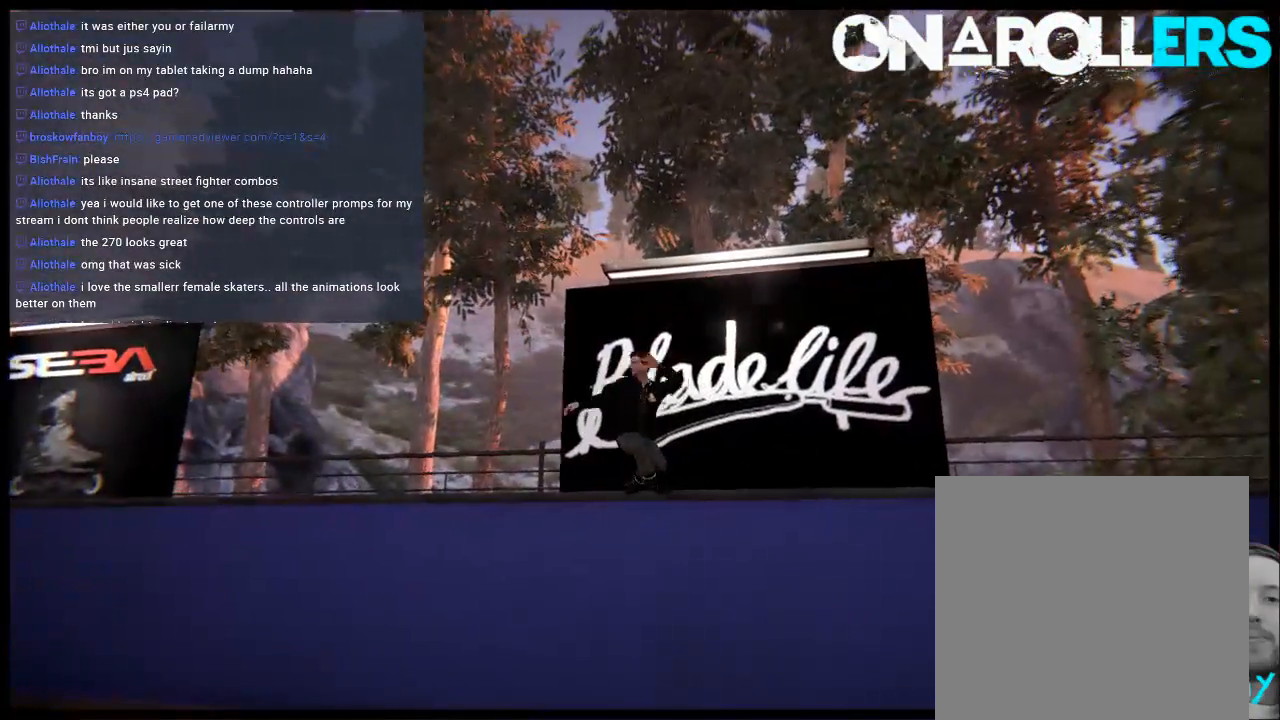
{"buttons": ["L1"], "left_stick": "center", "right_stick": "center", "events": []}
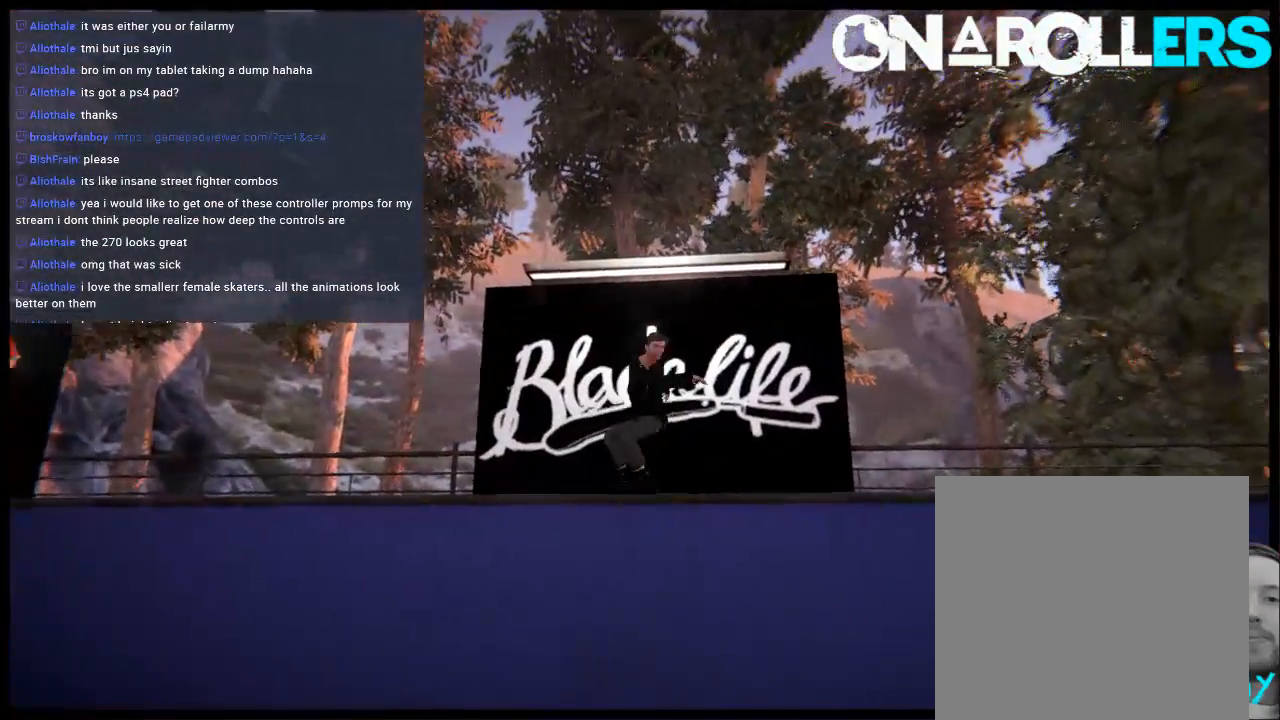
{"buttons": ["L1"], "left_stick": "center", "right_stick": "center", "events": [[50, "left_stick", "left"], [367, "left_stick", "center"]]}
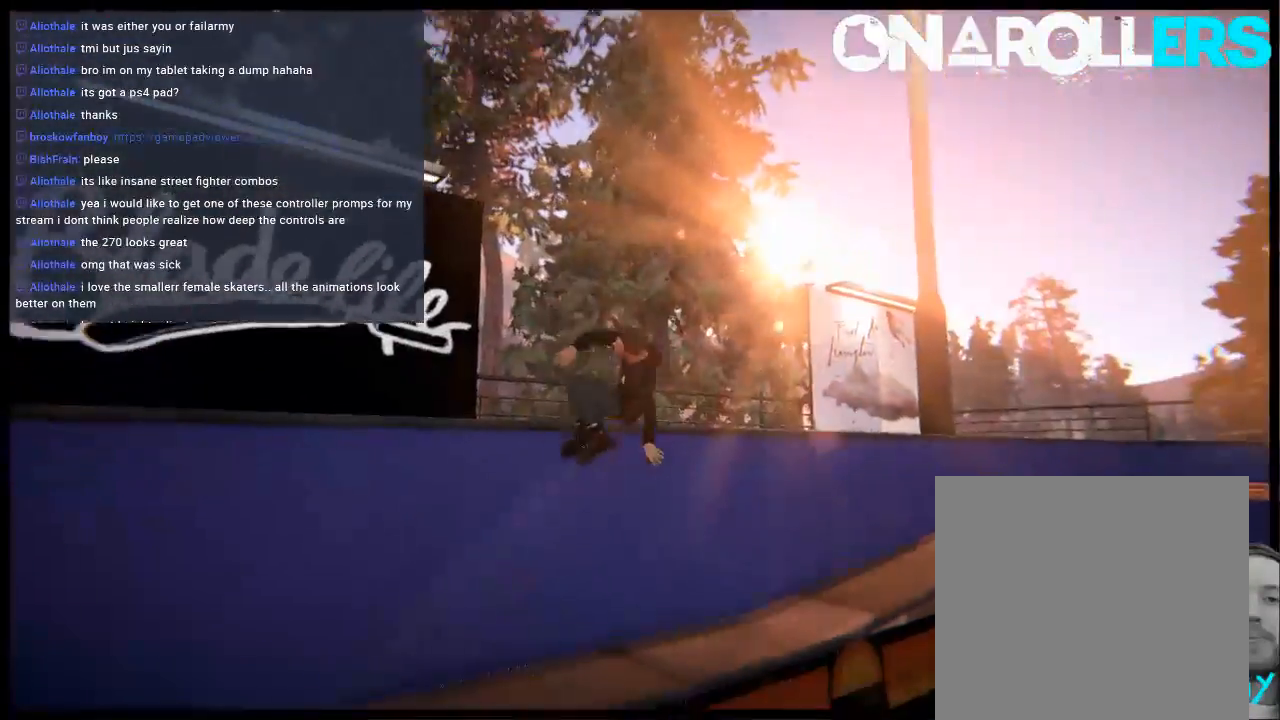
{"buttons": [], "left_stick": "center", "right_stick": "center", "events": [[67, "L1", "up"], [233, "A", "down"], [300, "A", "up"]]}
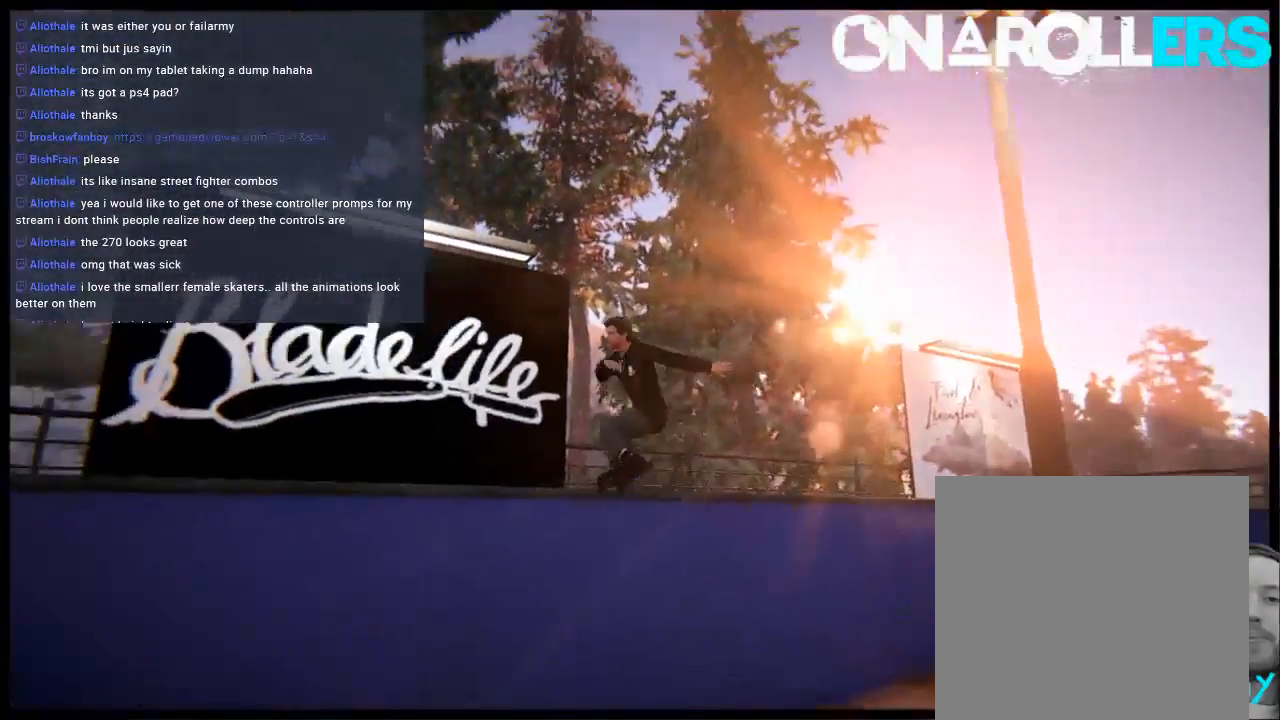
{"buttons": ["A"], "left_stick": "center", "right_stick": "center", "events": [[100, "A", "down"], [200, "A", "up"], [500, "A", "down"]]}
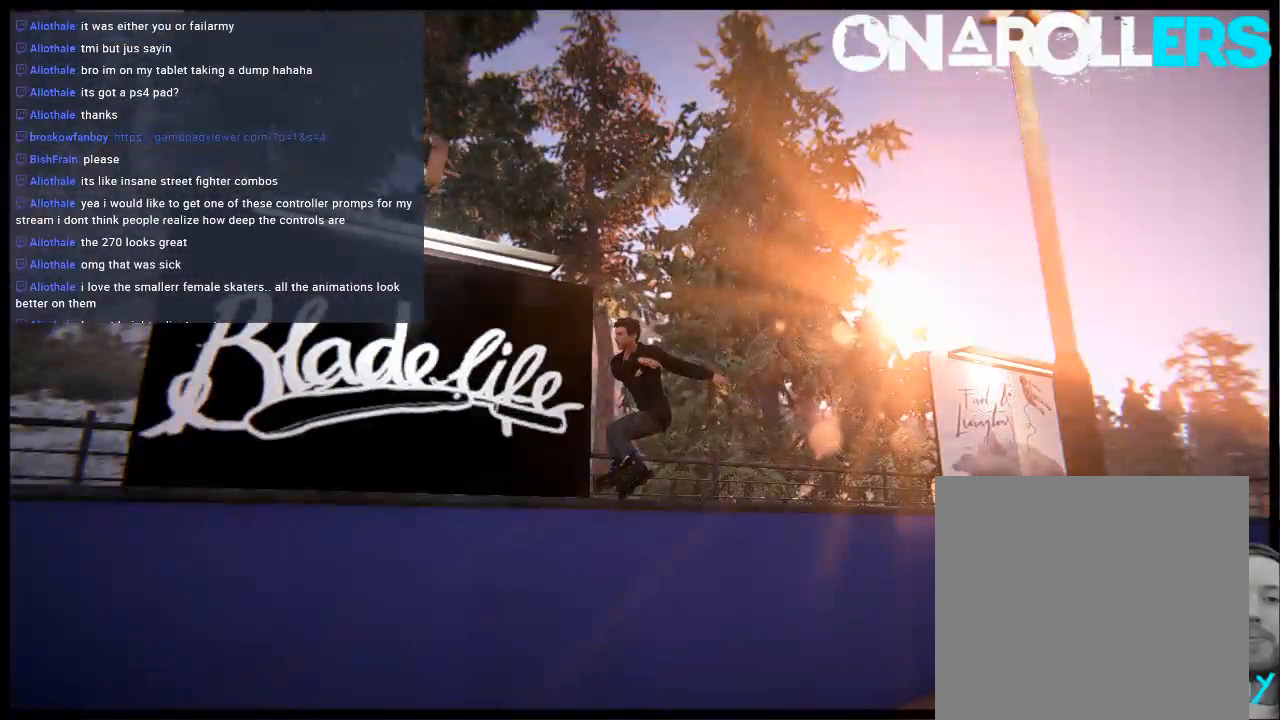
{"buttons": [], "left_stick": "center", "right_stick": "center", "events": [[67, "A", "up"]]}